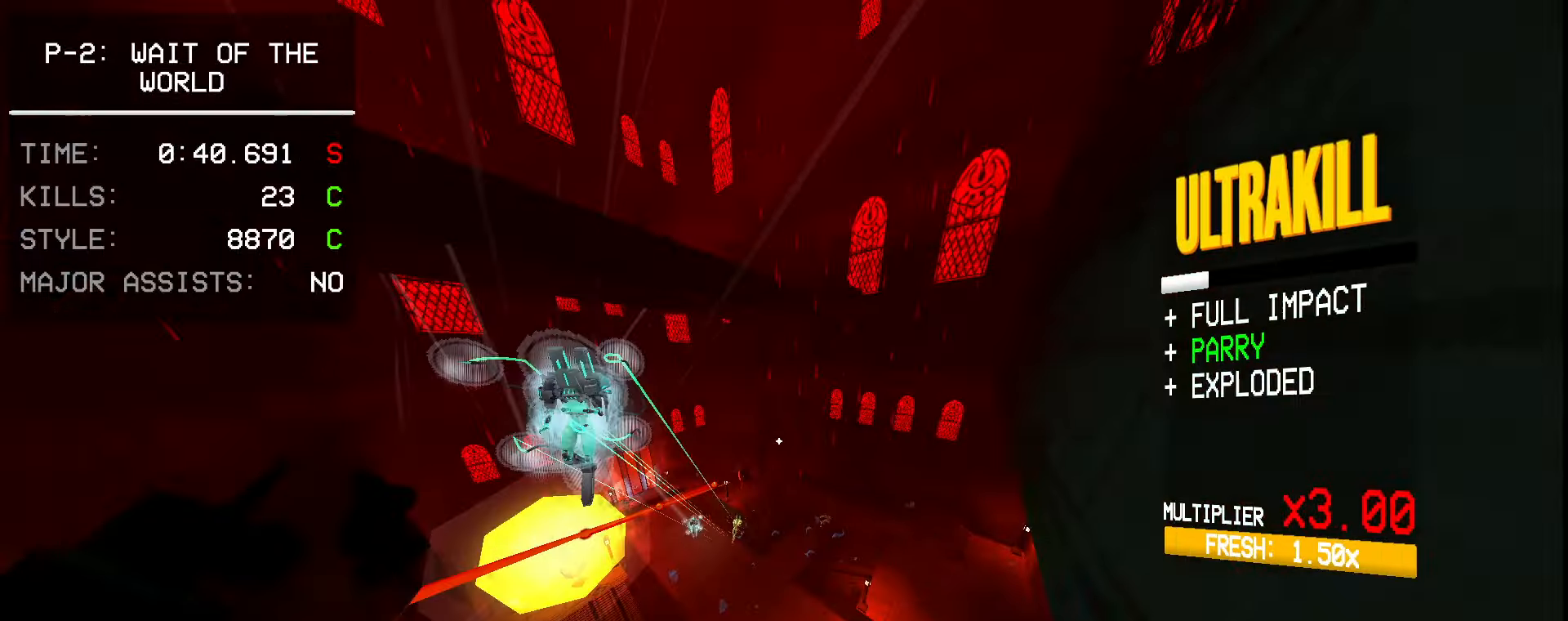
Gameplay with keyboard and mouse; each line is a JSON object with the keys and mouse buttons held at the frame after it. "events" lists presses ("down") and releases ("up") of "1", "2", "3", "4", "5", "a", "ctrl", "d", "e", "f", "q", "r", "s", "shift", "space", "tab", "w", "mouse_left", "mouse_wheel", "mouse_right" and "mouse_mb5" between this image and that frame as [ms after this image, input, new state], when the widget could be followed in between. "mouse_left", "mouse_wheel", "mouse_right", "mouse_mb5" = the "left", "wheel", "right", "mb5" buttons of the "mouse" list. No other keys are recorded. "wheel" means that the mouse wheel is clicked or scrolled. Mouse movement is not recorded. Not read: mouse_mb4.
{"keys": [], "mouse": ["right"], "events": [[150, "shift", "down"], [300, "shift", "up"], [400, "w", "up"]]}
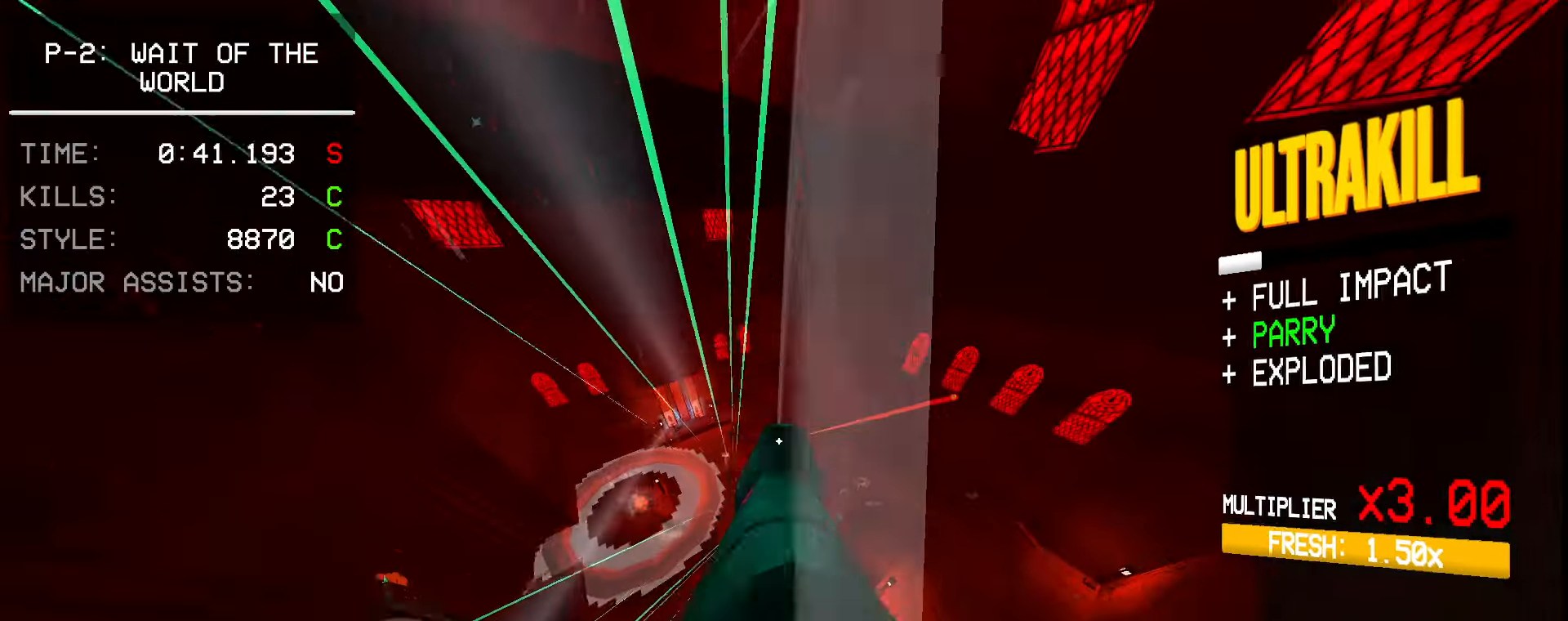
{"keys": ["ctrl", "w"], "mouse": ["right"], "events": [[16, "mouse_left", "down"], [66, "2", "down"], [166, "mouse_left", "up"], [183, "2", "up"], [233, "w", "down"], [300, "shift", "down"], [350, "shift", "up"], [450, "ctrl", "down"]]}
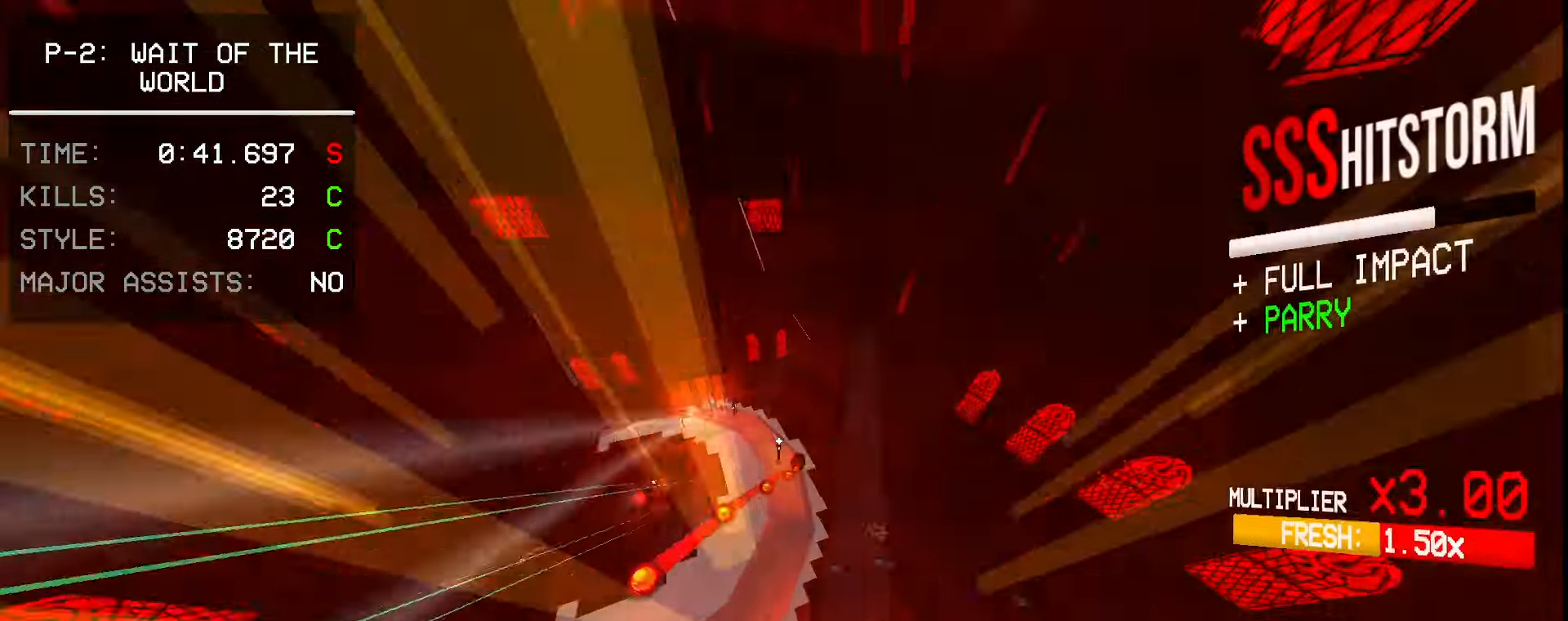
{"keys": ["w"], "mouse": ["right"], "events": [[50, "ctrl", "up"]]}
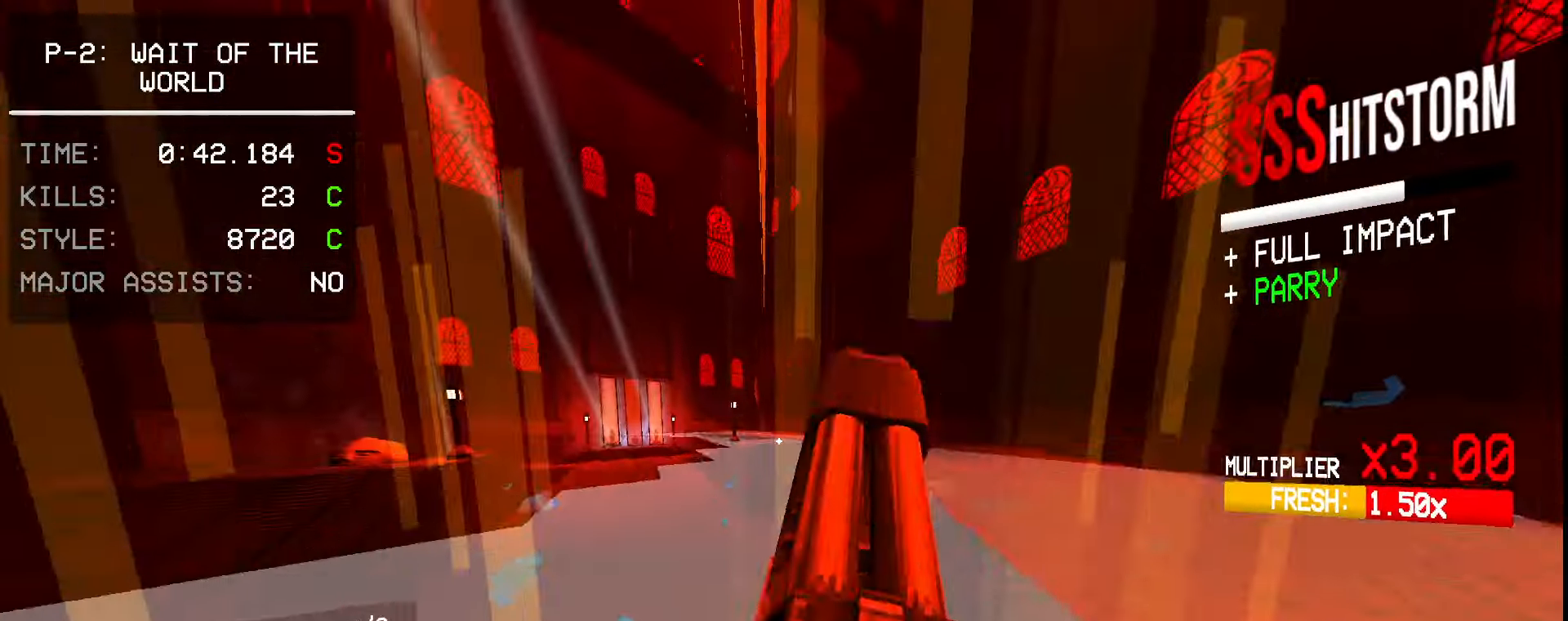
{"keys": ["w"], "mouse": [], "events": [[150, "space", "down"], [166, "mouse_right", "up"], [333, "r", "down"], [366, "space", "up"], [433, "r", "up"]]}
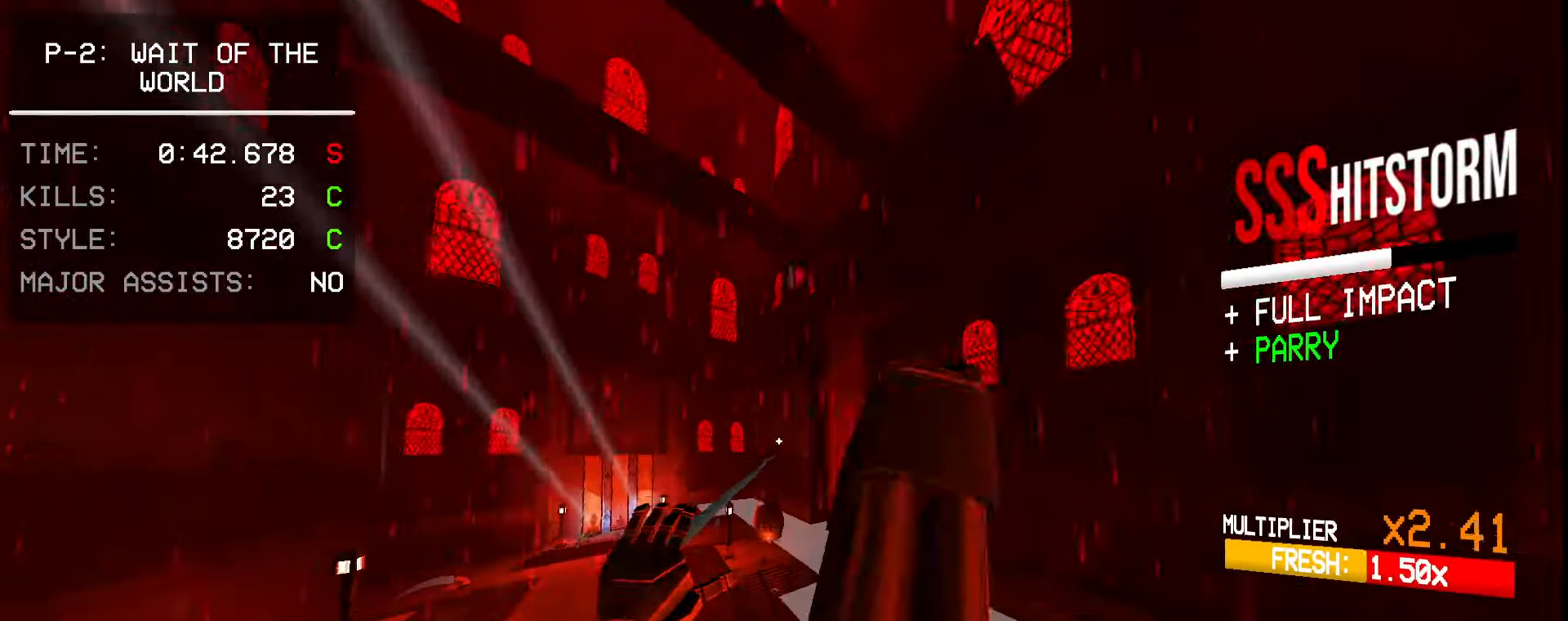
{"keys": ["r"], "mouse": [], "events": [[250, "w", "up"], [500, "r", "down"]]}
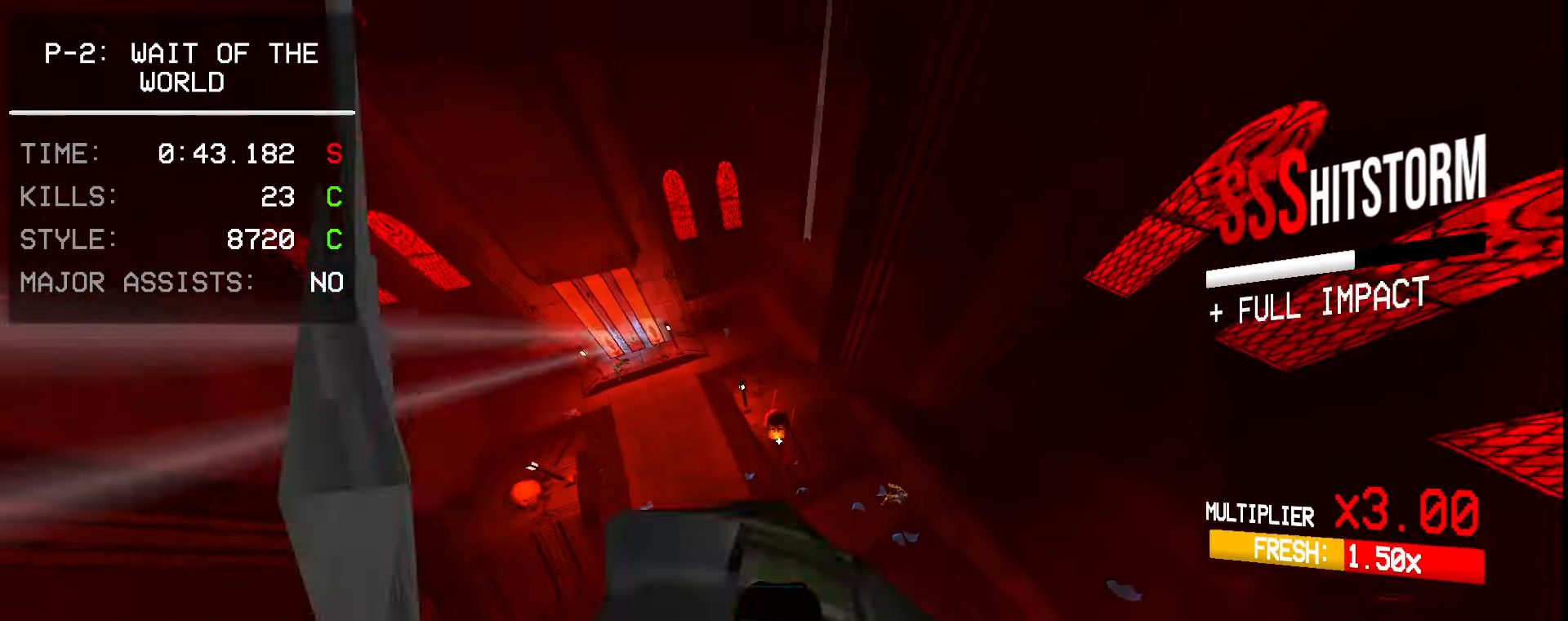
{"keys": [], "mouse": [], "events": [[83, "r", "up"]]}
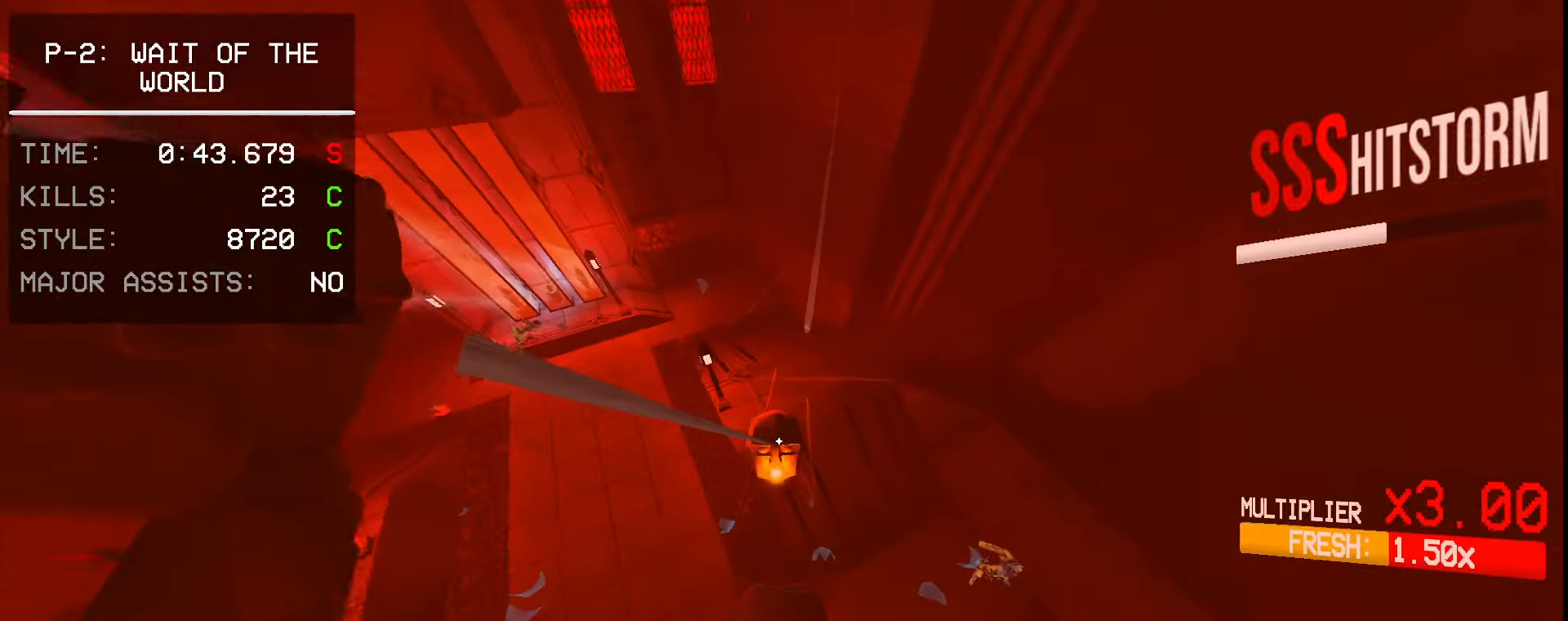
{"keys": ["space"], "mouse": [], "events": [[150, "mouse_left", "down"], [183, "mouse_mb5", "down"], [233, "q", "down"], [316, "mouse_mb5", "up"], [316, "space", "down"], [333, "mouse_left", "up"], [350, "q", "up"], [350, "s", "down"], [350, "w", "down"], [366, "s", "up"], [366, "w", "up"]]}
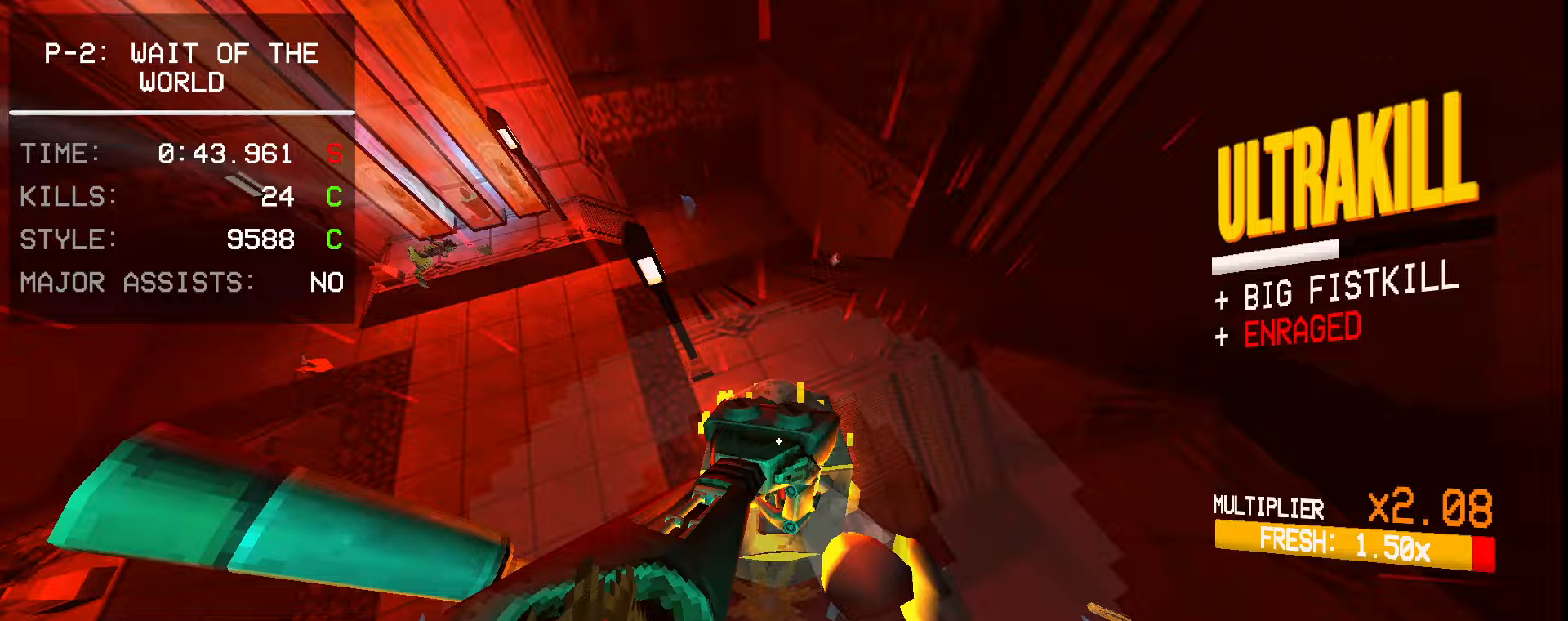
{"keys": ["w"], "mouse": [], "events": [[50, "space", "up"], [150, "ctrl", "down"], [267, "ctrl", "up"], [317, "w", "down"], [383, "shift", "down"], [500, "shift", "up"]]}
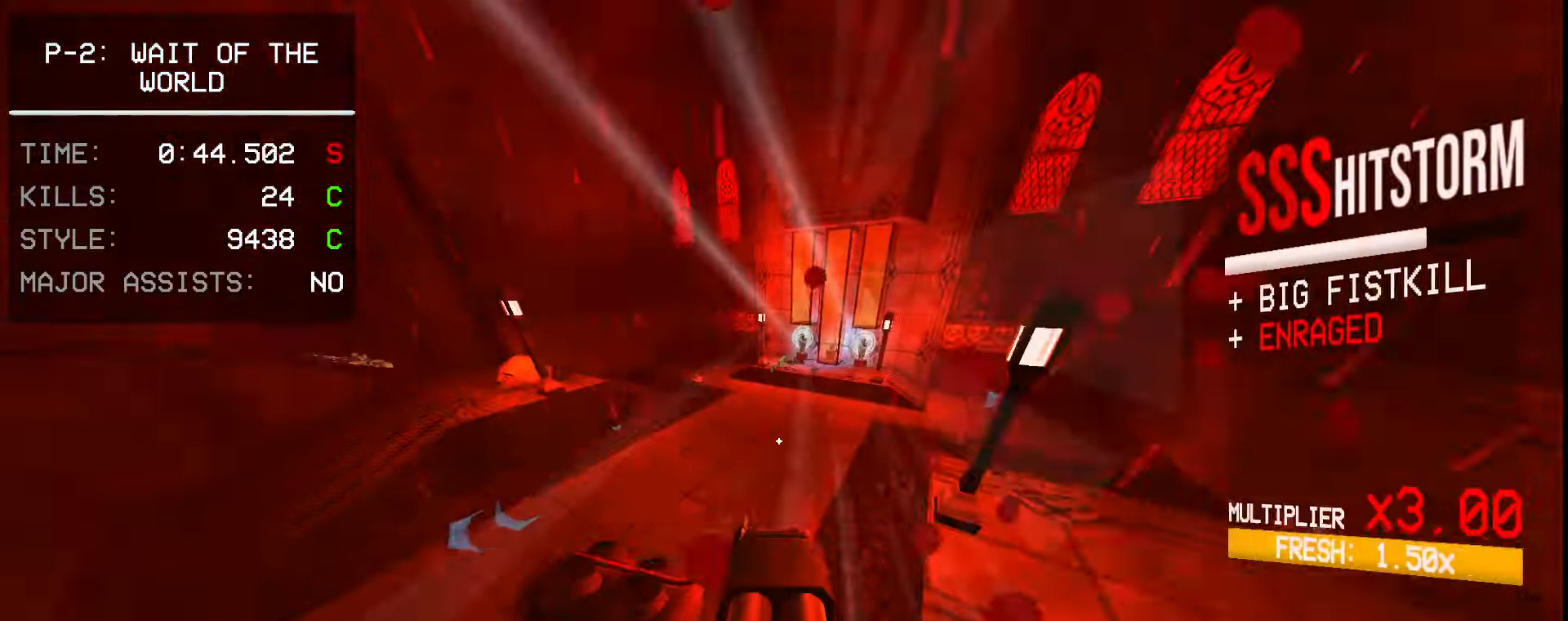
{"keys": ["w"], "mouse": [], "events": [[50, "ctrl", "down"], [167, "ctrl", "up"], [250, "ctrl", "down"], [300, "space", "down"], [400, "ctrl", "up"], [467, "space", "up"]]}
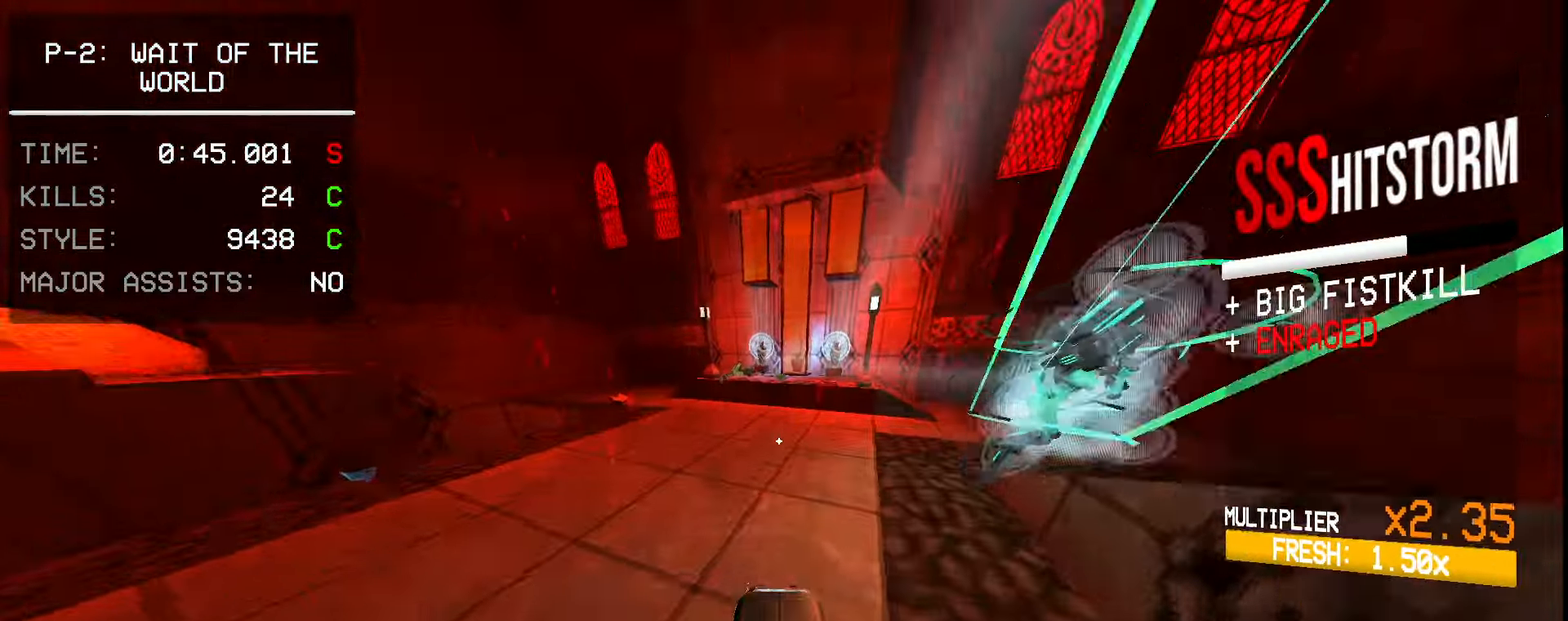
{"keys": ["shift", "w"], "mouse": [], "events": [[117, "mouse_right", "down"], [183, "mouse_right", "up"], [467, "shift", "down"]]}
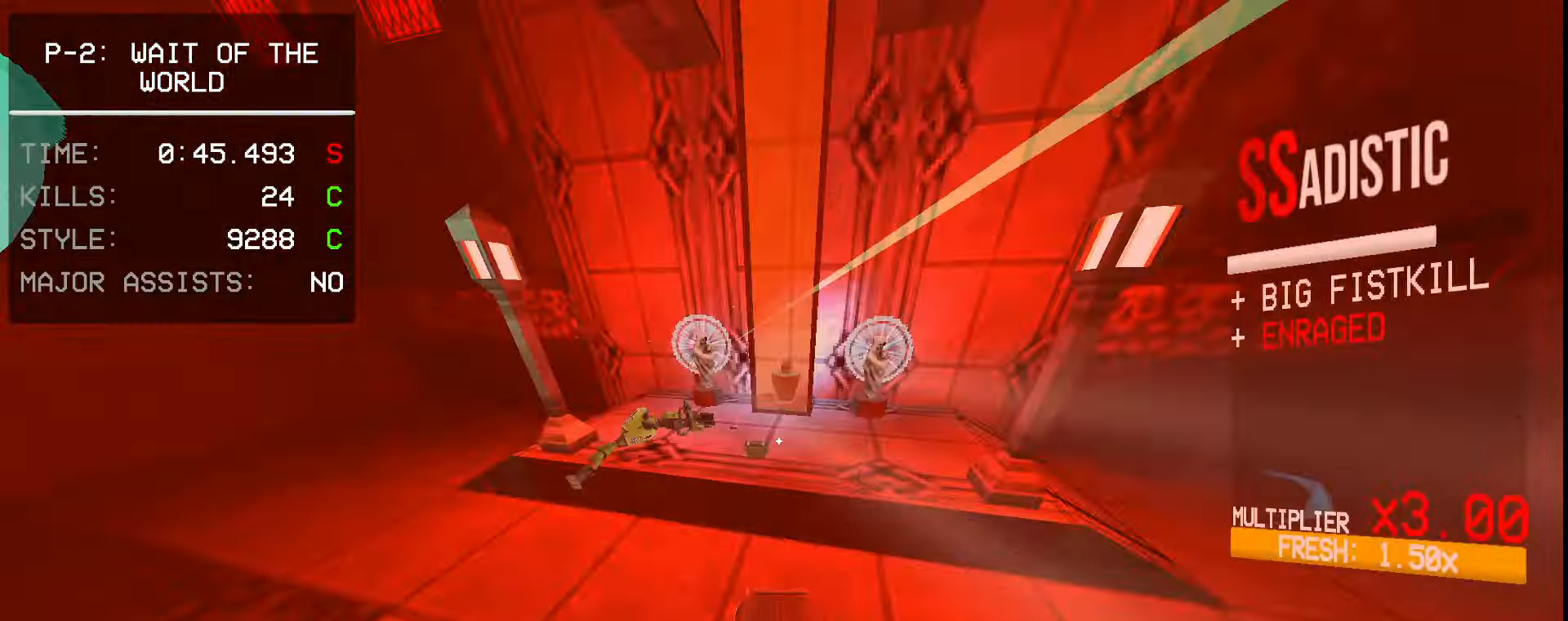
{"keys": [], "mouse": ["mb5"], "events": [[50, "mouse_mb5", "down"], [117, "shift", "up"], [217, "w", "up"], [250, "ctrl", "down"], [317, "ctrl", "up"]]}
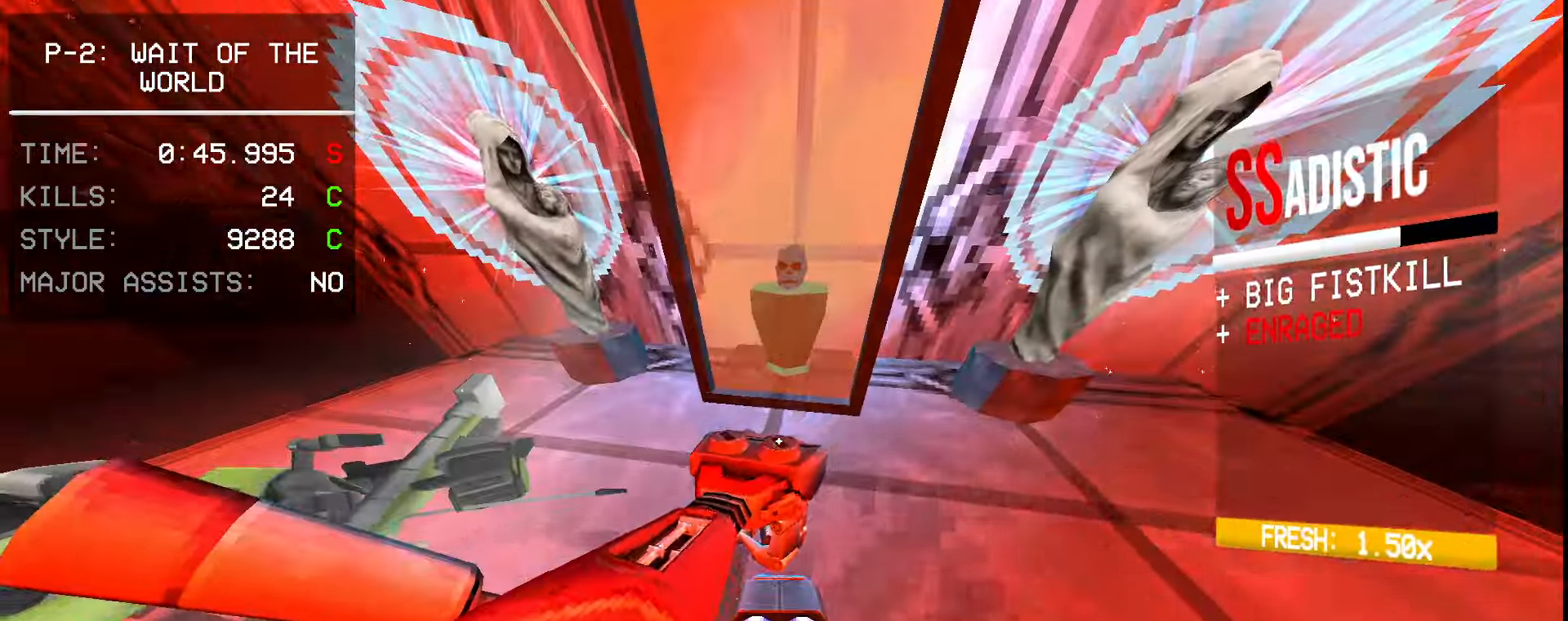
{"keys": [], "mouse": ["right"], "events": [[83, "e", "down"], [117, "e", "up"], [217, "e", "down"], [267, "mouse_mb5", "up"], [267, "mouse_right", "down"], [350, "e", "up"]]}
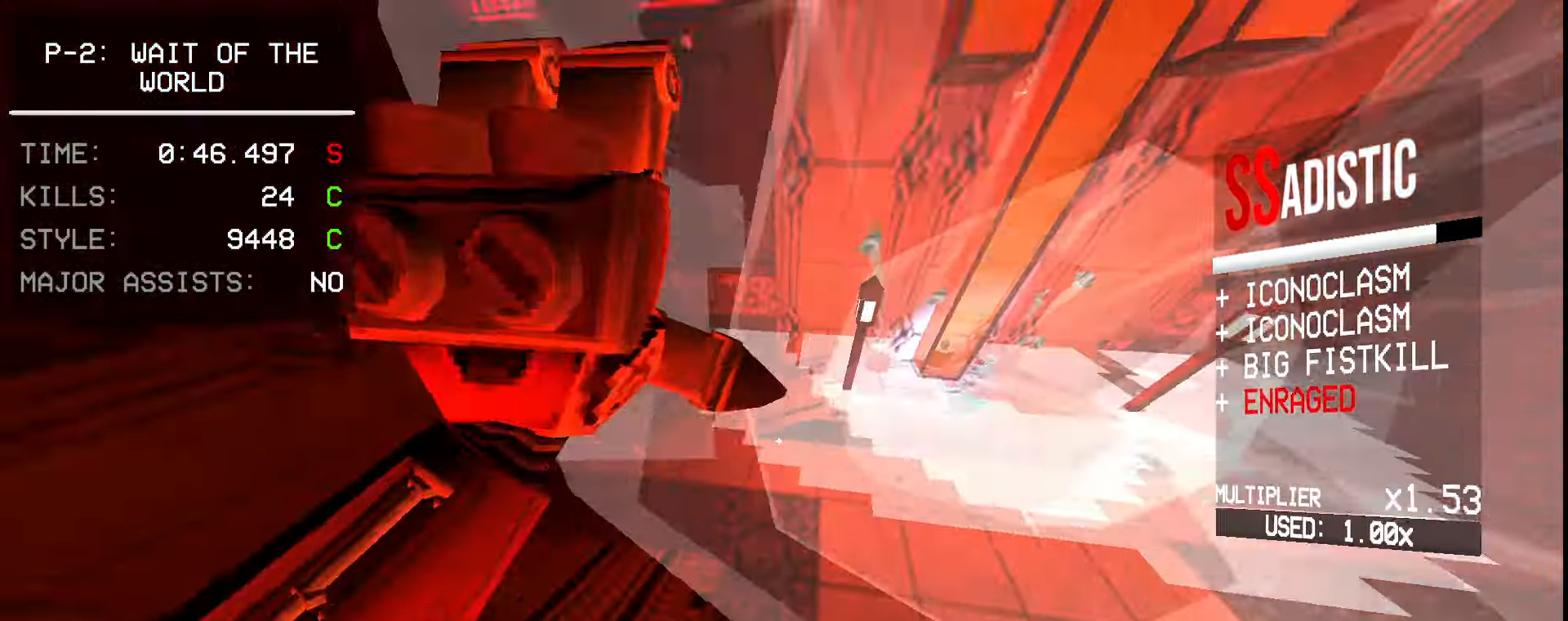
{"keys": ["ctrl", "w"], "mouse": ["left"], "events": [[250, "w", "down"], [383, "ctrl", "down"], [383, "mouse_left", "down"], [417, "ctrl", "up"], [433, "ctrl", "down"], [450, "mouse_right", "up"]]}
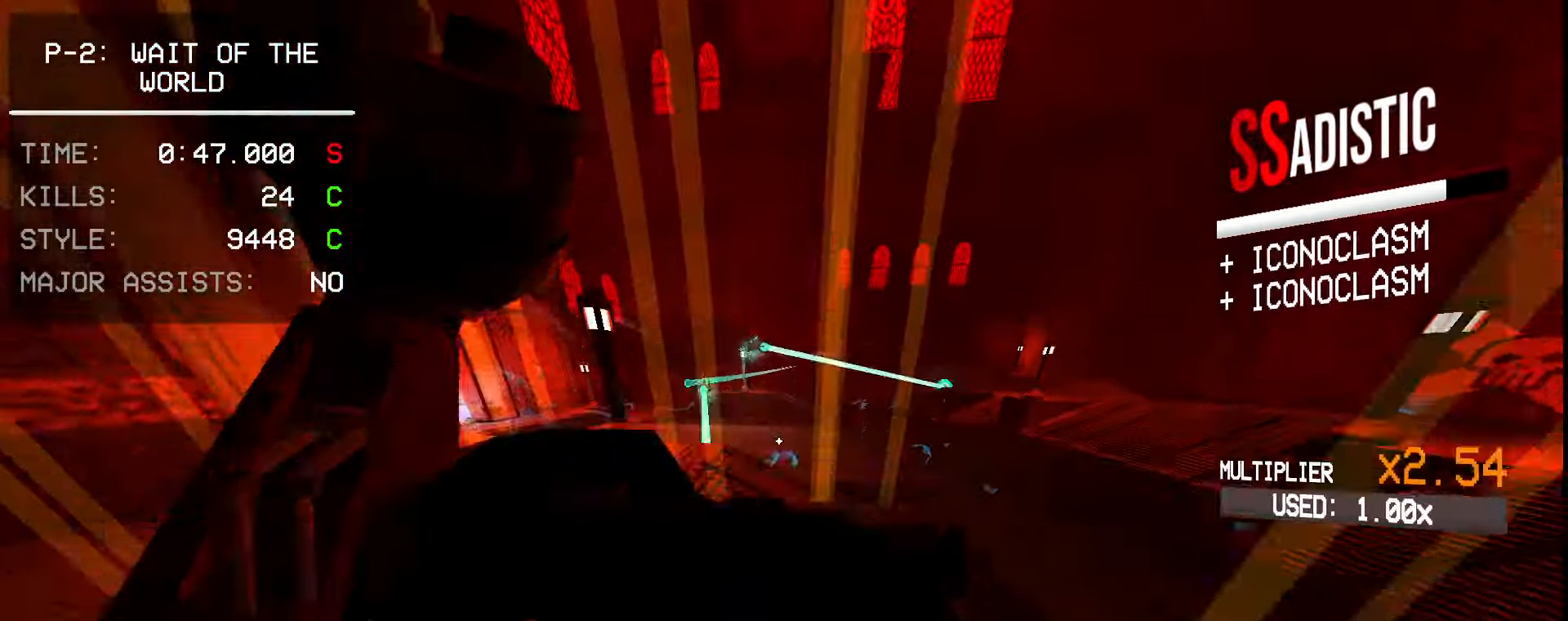
{"keys": ["w"], "mouse": ["right"], "events": [[17, "d", "down"], [50, "space", "down"], [83, "ctrl", "up"], [167, "d", "up"], [233, "e", "down"], [267, "space", "up"], [333, "e", "up"], [417, "mouse_right", "down"], [467, "mouse_left", "up"]]}
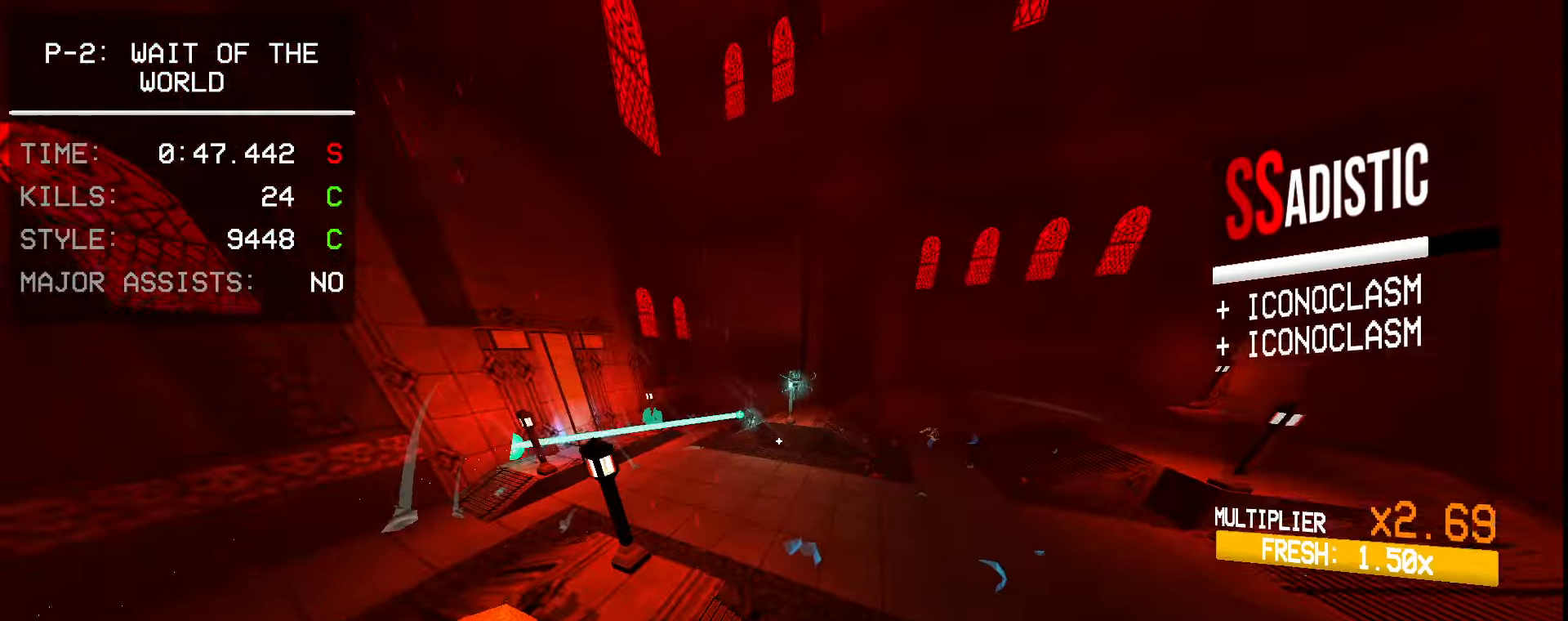
{"keys": ["d", "w"], "mouse": ["right"], "events": [[367, "d", "down"]]}
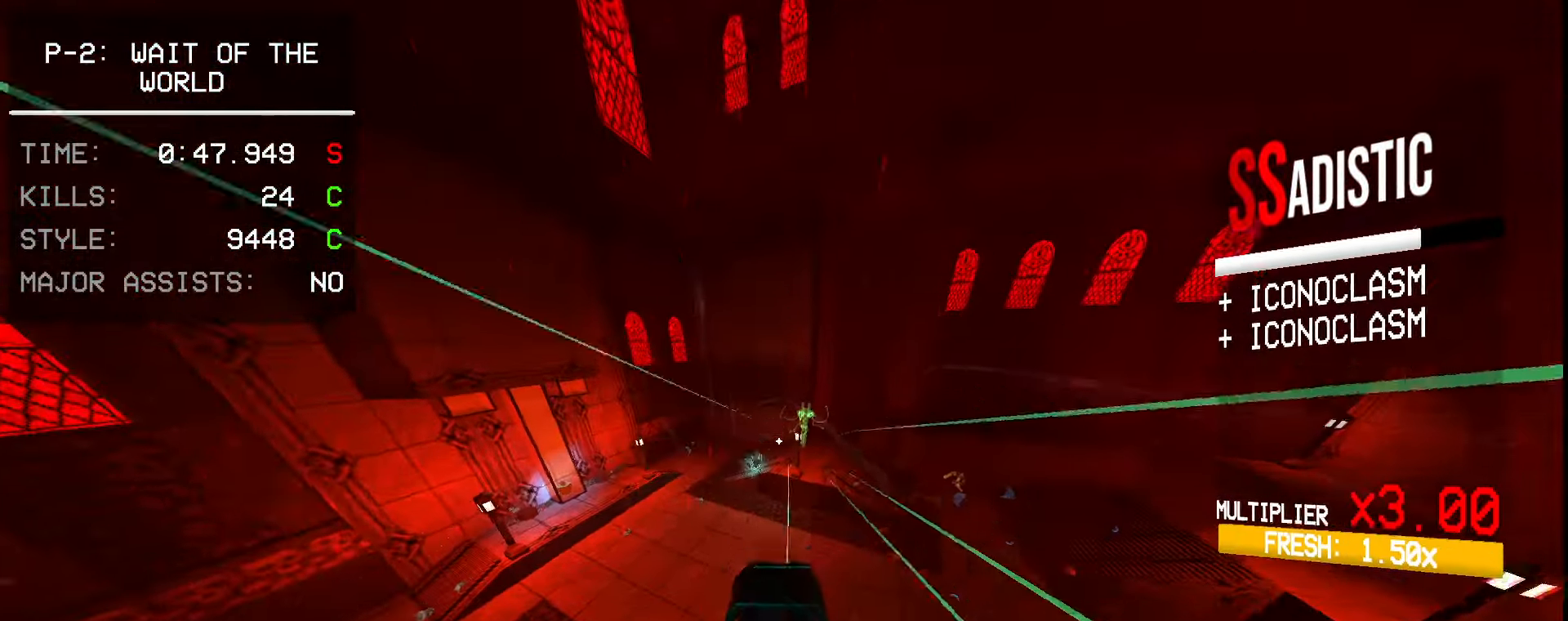
{"keys": ["ctrl"], "mouse": ["right"], "events": [[100, "d", "up"], [200, "e", "down"], [234, "e", "up"], [300, "w", "up"], [334, "w", "down"], [367, "e", "down"], [400, "w", "up"], [450, "e", "up"], [467, "ctrl", "down"]]}
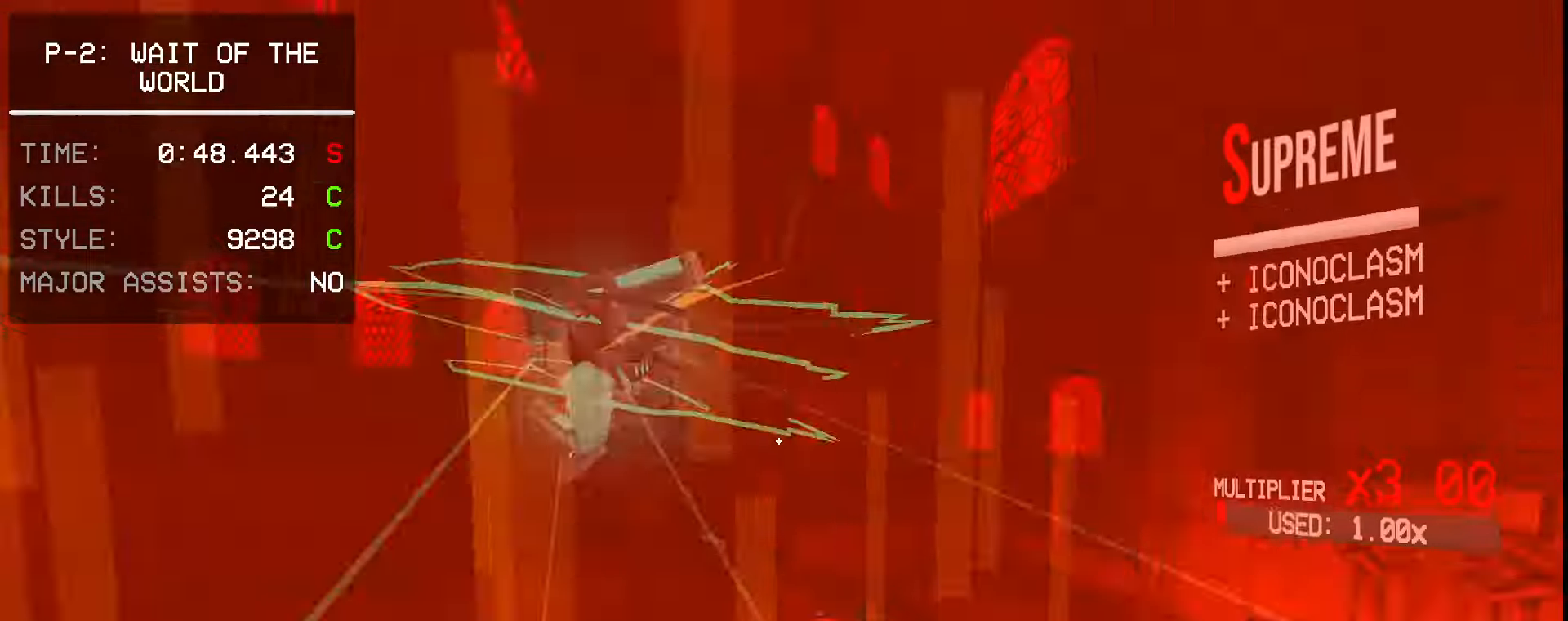
{"keys": ["s"], "mouse": ["right"], "events": [[84, "ctrl", "up"], [417, "s", "down"]]}
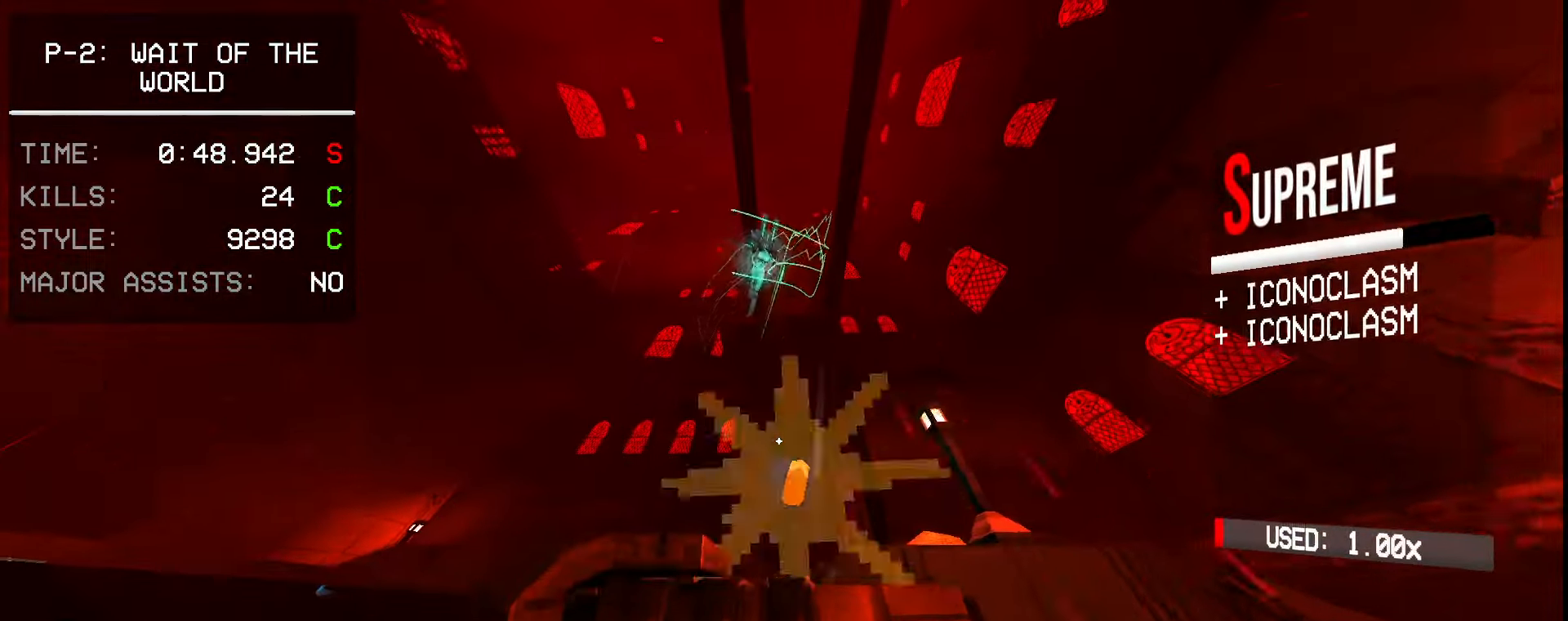
{"keys": ["s"], "mouse": [], "events": [[134, "mouse_right", "up"], [167, "4", "down"], [200, "4", "up"], [234, "4", "down"], [334, "4", "up"], [384, "4", "down"], [450, "4", "up"]]}
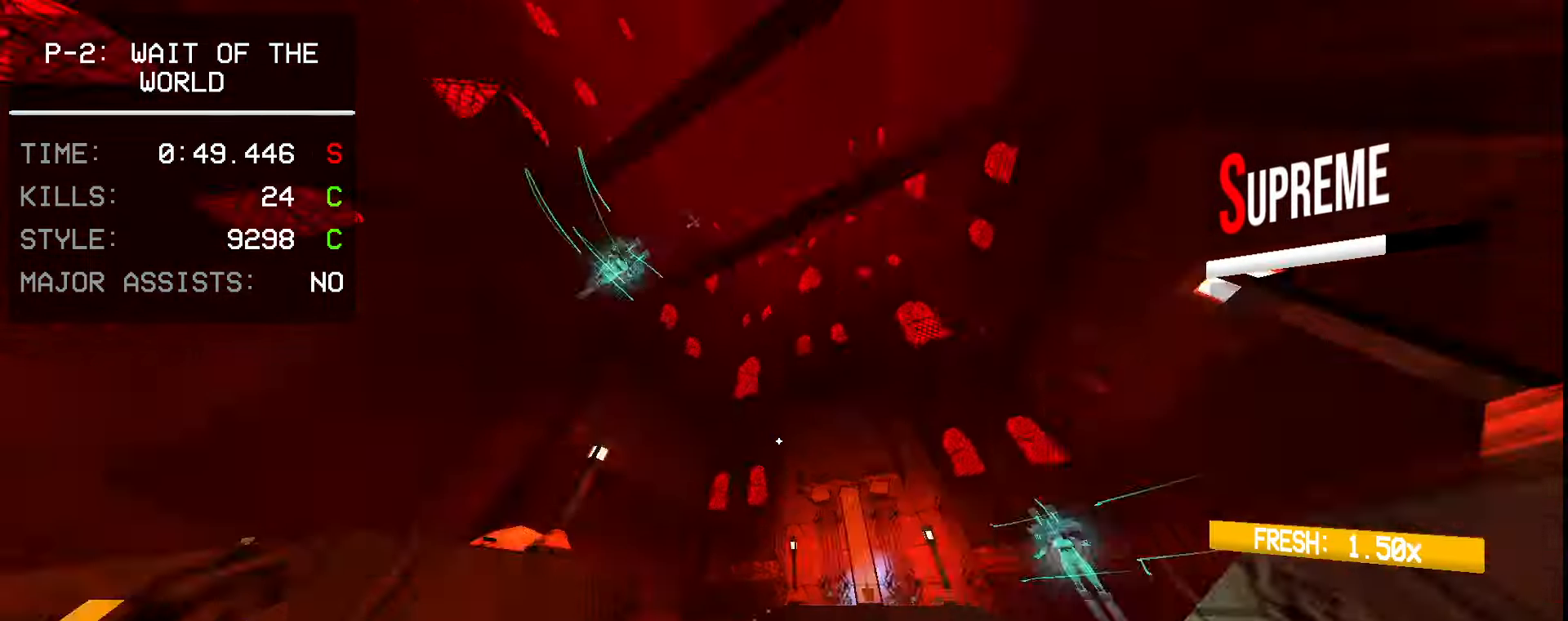
{"keys": ["s"], "mouse": [], "events": [[300, "d", "down"], [334, "d", "up"]]}
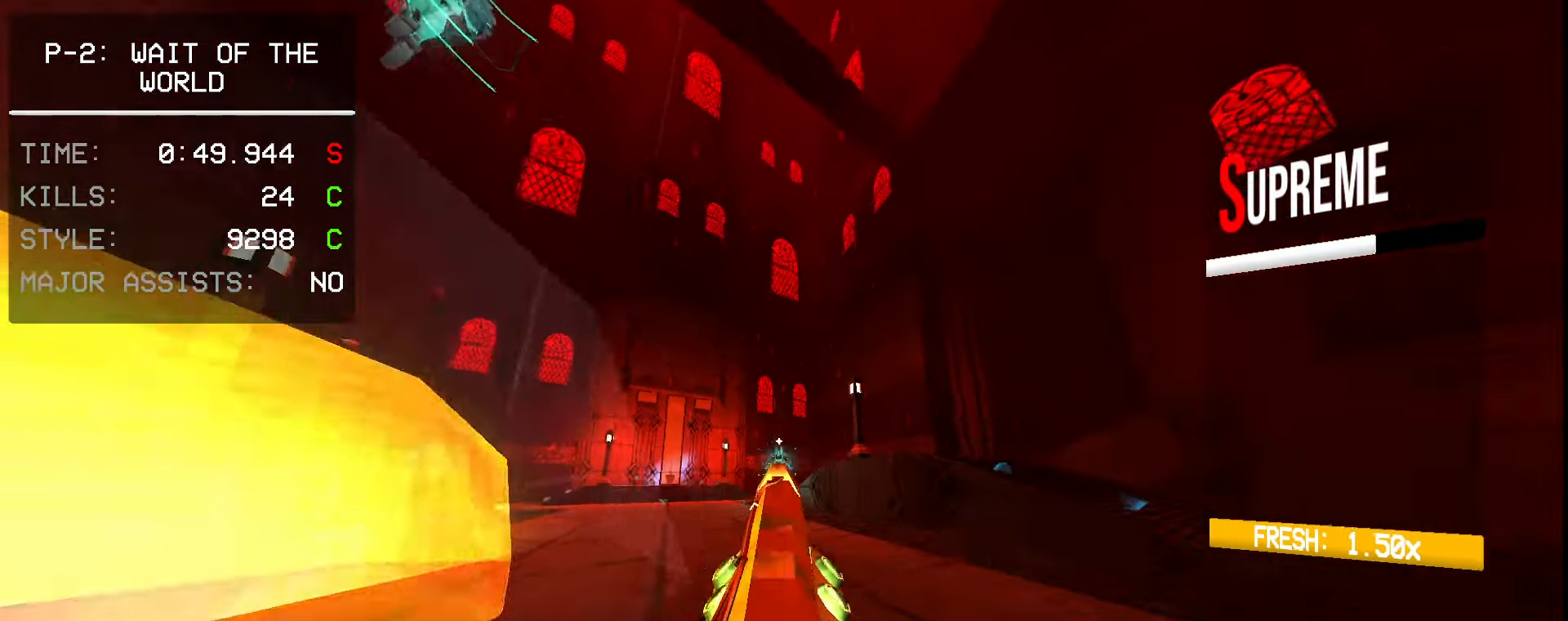
{"keys": ["s"], "mouse": [], "events": [[134, "mouse_left", "down"], [134, "shift", "down"], [217, "1", "down"], [250, "e", "down"], [267, "mouse_left", "up"], [300, "shift", "up"], [367, "1", "up"], [400, "e", "up"]]}
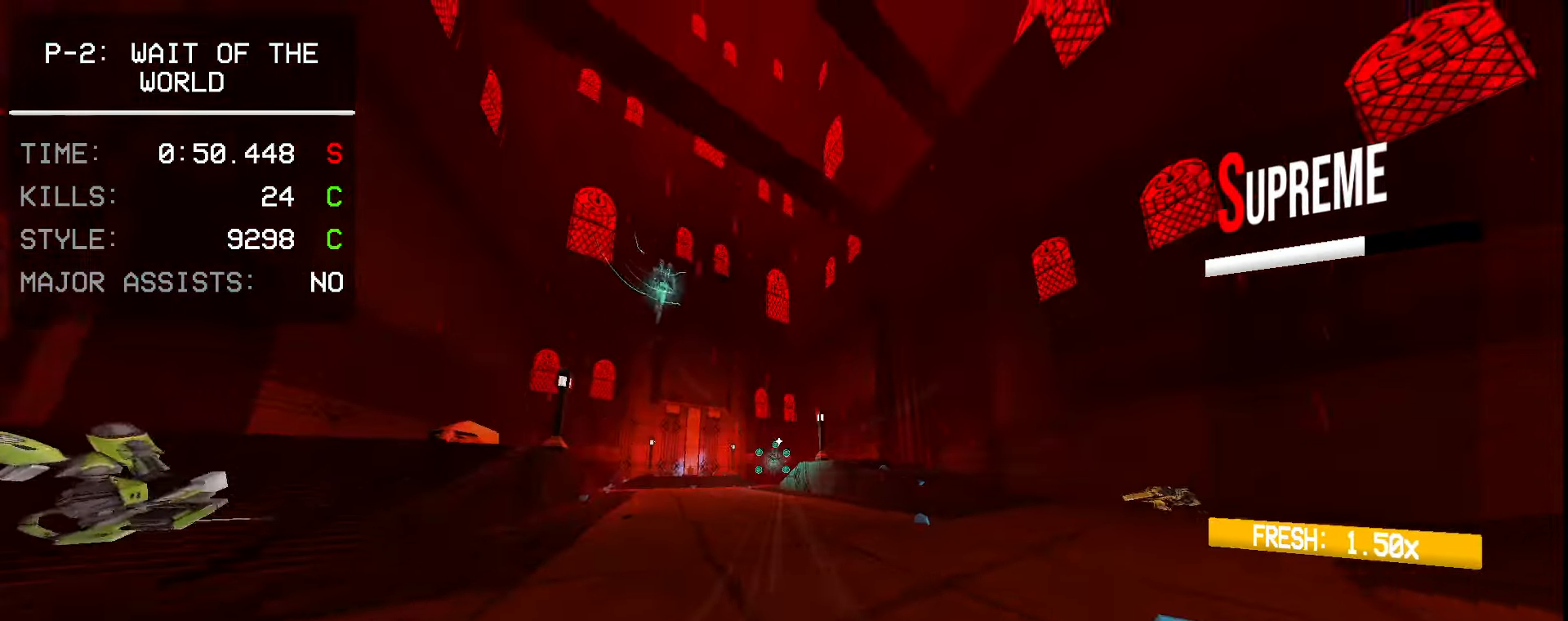
{"keys": [], "mouse": [], "events": [[84, "space", "down"], [150, "mouse_right", "down"], [217, "s", "up"], [250, "space", "up"], [284, "mouse_right", "up"]]}
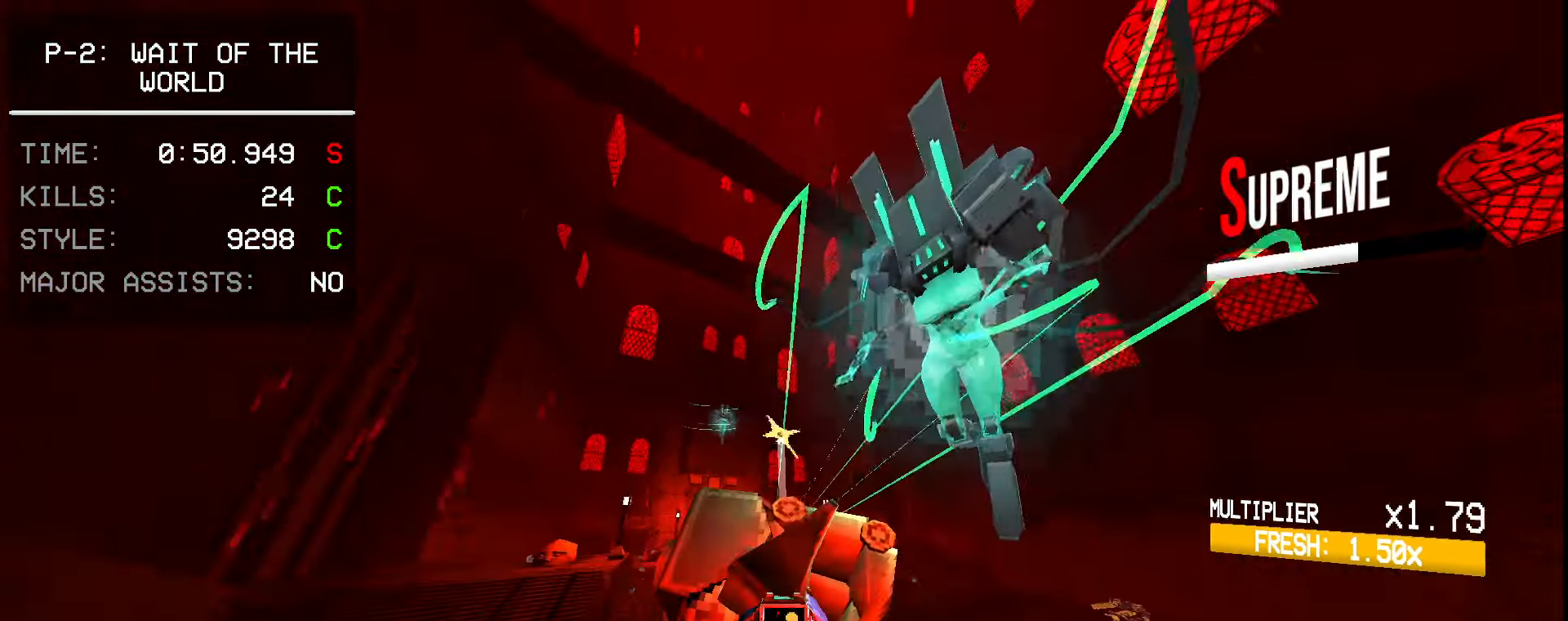
{"keys": [], "mouse": [], "events": [[17, "mouse_left", "down"], [84, "ctrl", "down"], [100, "mouse_left", "up"], [134, "ctrl", "up"], [217, "s", "down"], [284, "shift", "down"], [467, "shift", "up"], [500, "s", "up"]]}
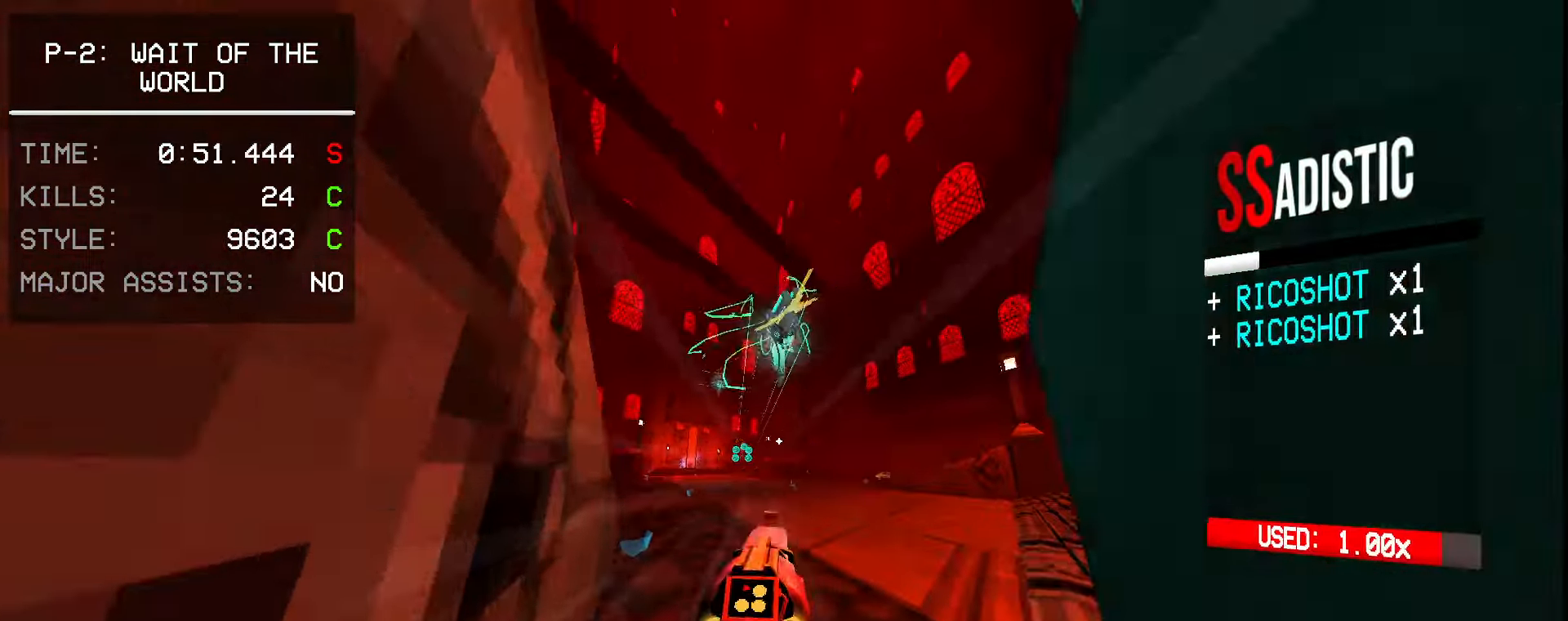
{"keys": [], "mouse": [], "events": []}
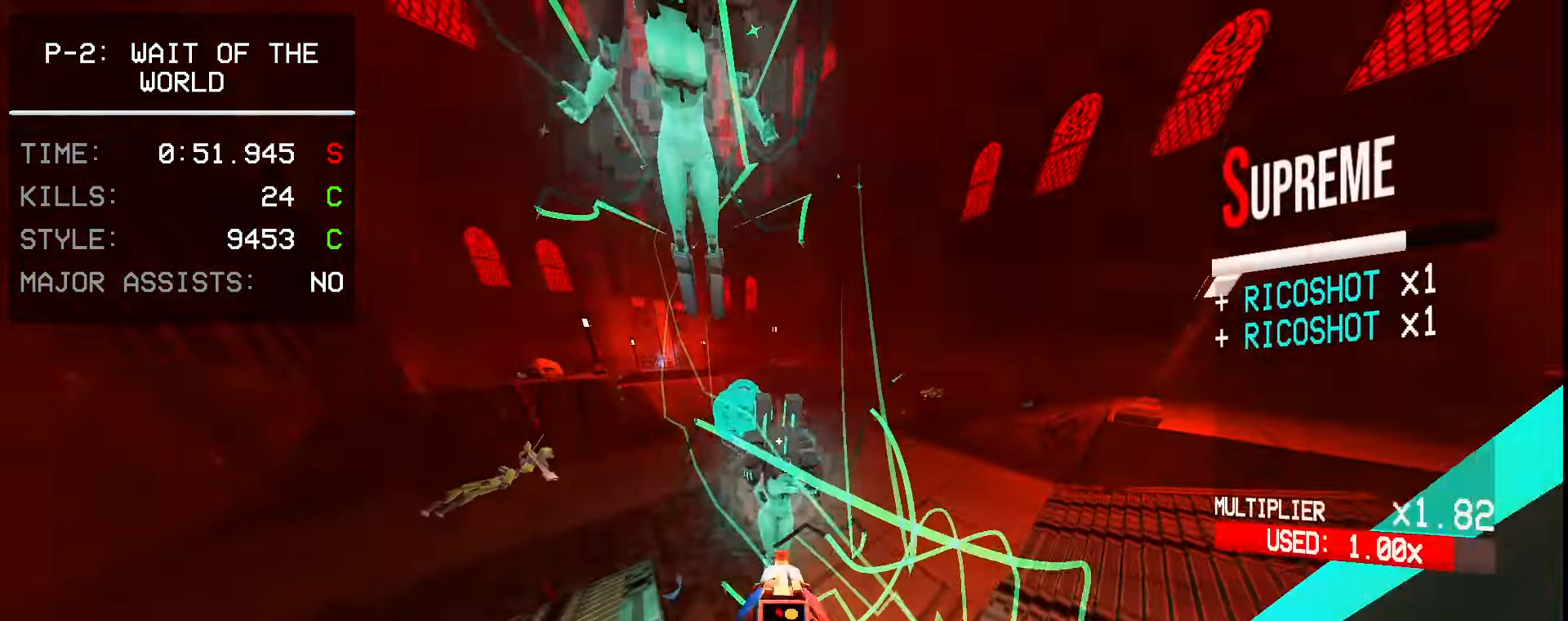
{"keys": ["d"], "mouse": []}
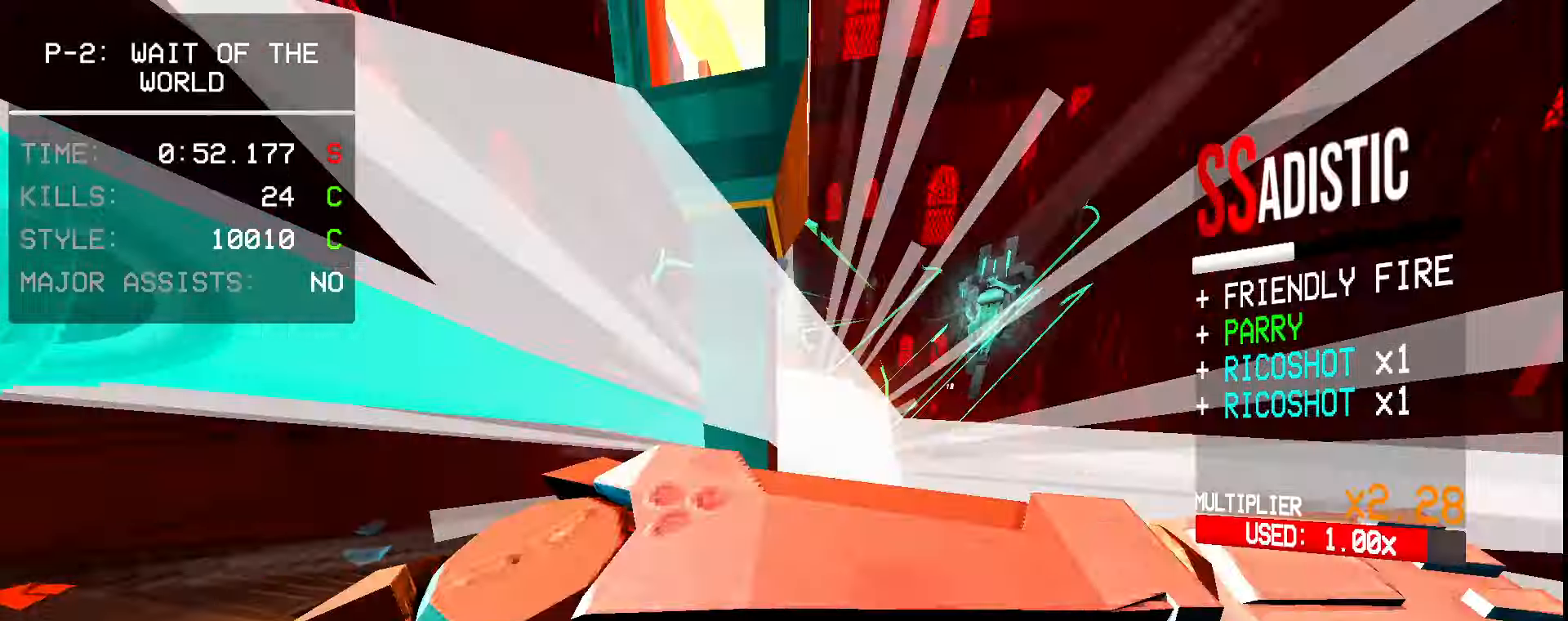
{"keys": [], "mouse": [], "events": [[16, "d", "up"], [283, "4", "down"], [366, "4", "up"]]}
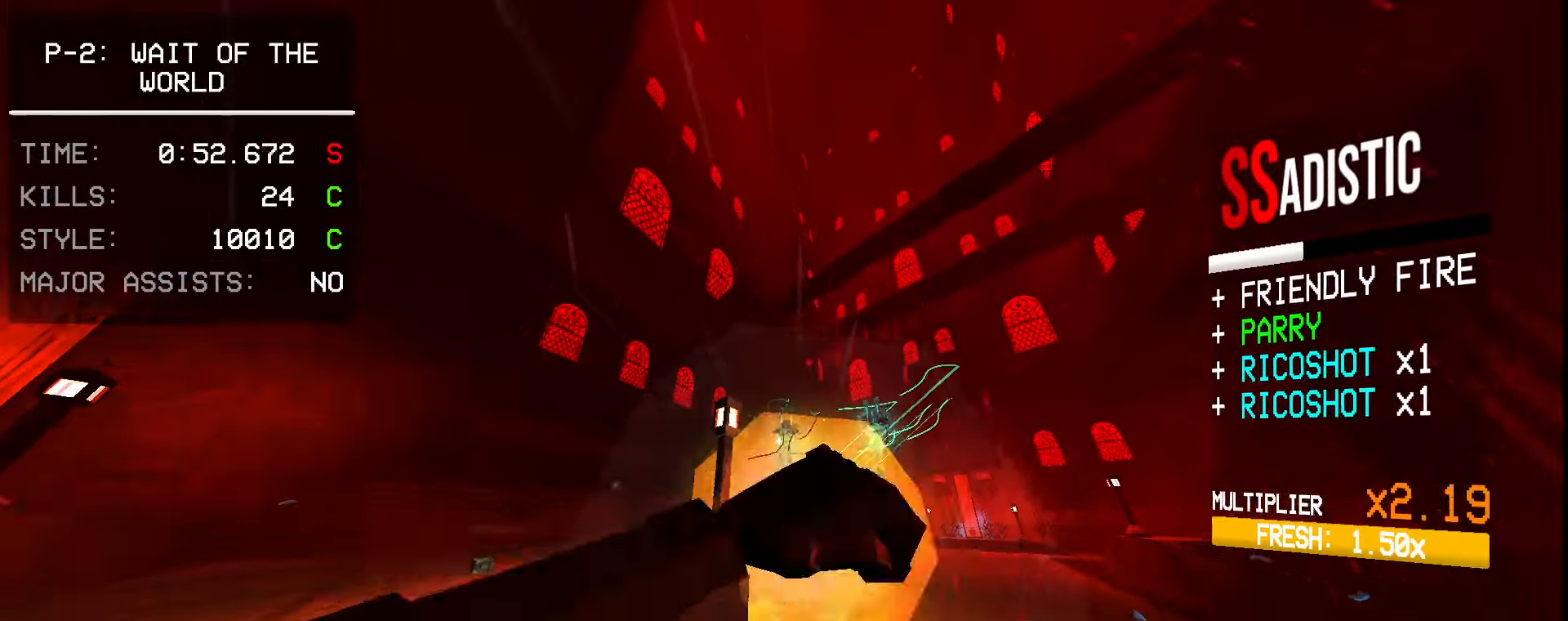
{"keys": ["d"], "mouse": [], "events": [[133, "mouse_left", "down"], [166, "d", "down"], [216, "shift", "down"], [250, "2", "down"], [333, "mouse_left", "up"], [350, "shift", "up"], [416, "2", "up"]]}
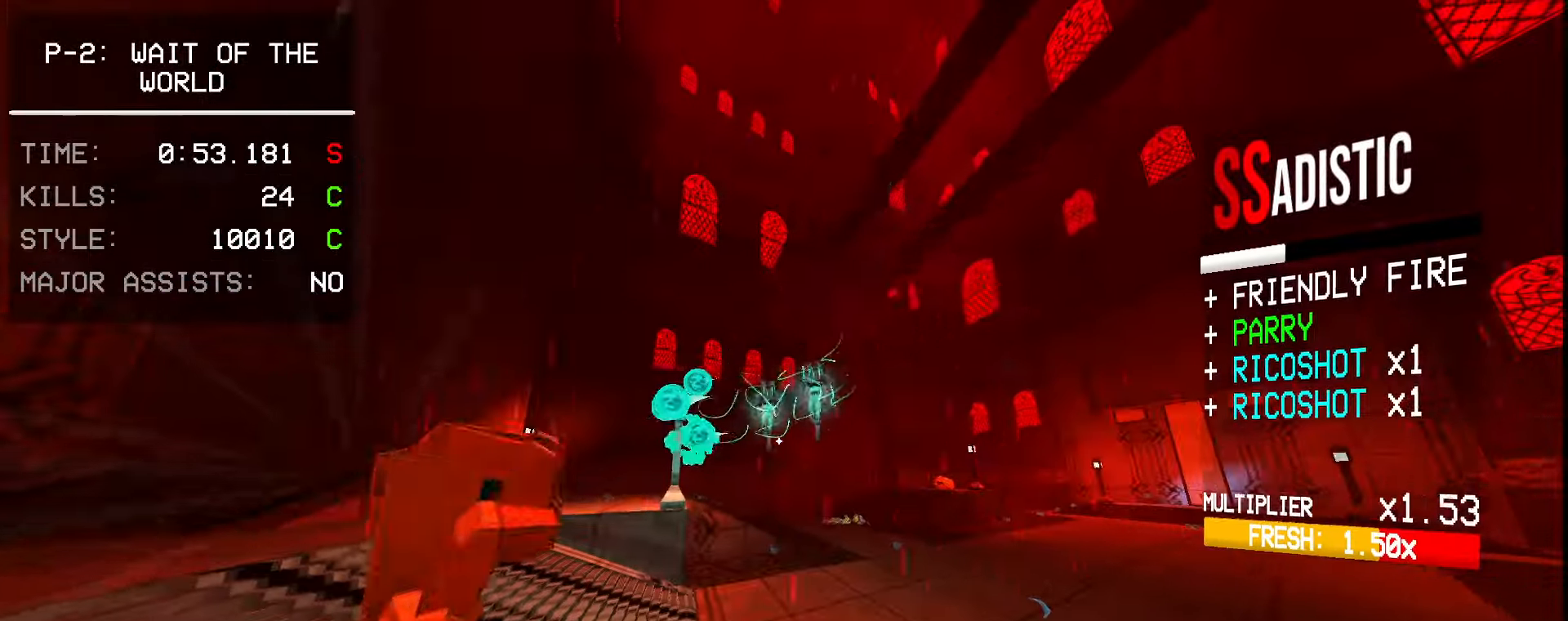
{"keys": [], "mouse": [], "events": [[116, "d", "up"]]}
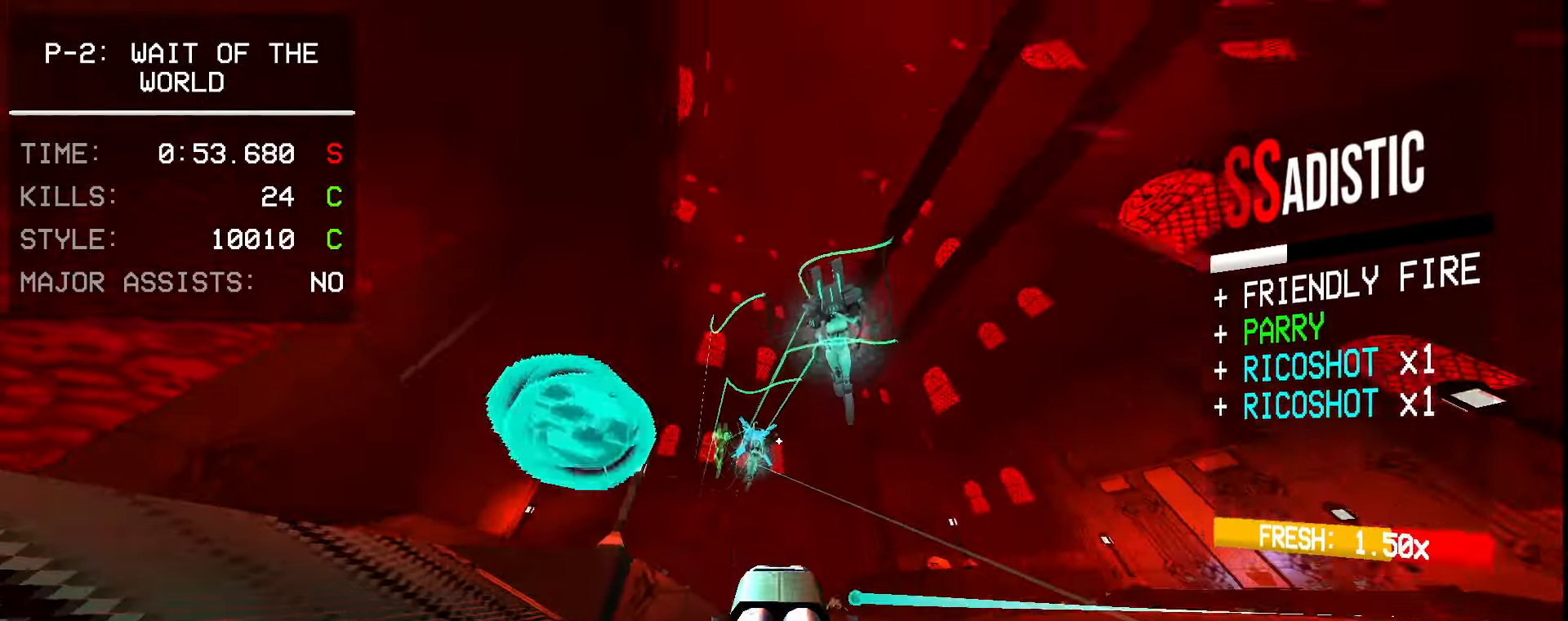
{"keys": ["a"], "mouse": []}